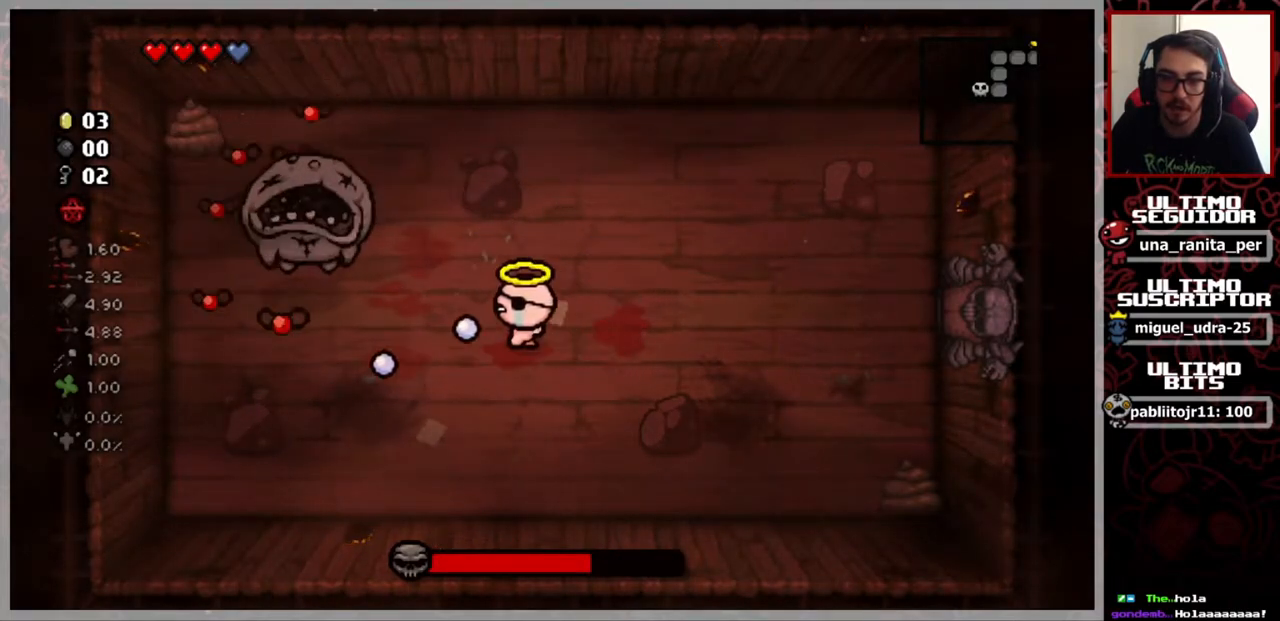
Gameplay with a controller (Xbox layout); each line is a JSON object with the inputs held at the frame after it. "events" lists button and stick changes between this image and that frame as [ms after this image, input, new state], when the widget could be followed in between. Not read: START.
{"buttons": [], "left_stick": "center", "right_stick": "left", "events": [[150, "left_stick", "center"], [317, "left_stick", "down-right"], [450, "left_stick", "center"]]}
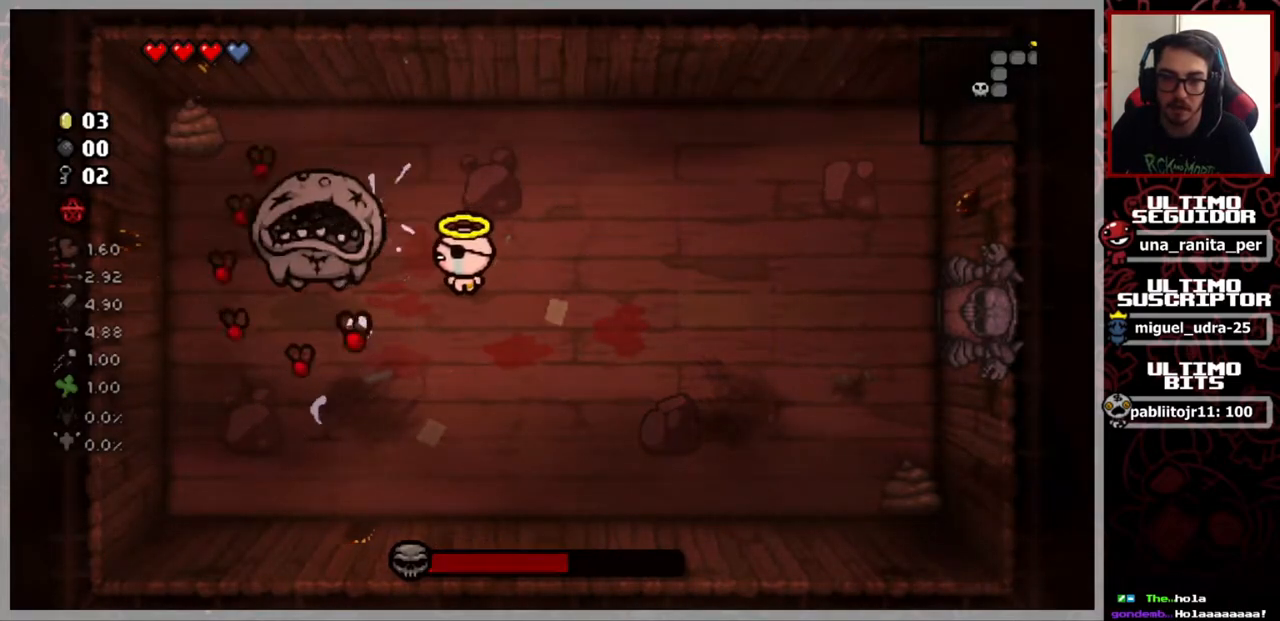
{"buttons": [], "left_stick": "down-right", "right_stick": "left", "events": [[67, "left_stick", "right"], [484, "left_stick", "down-right"]]}
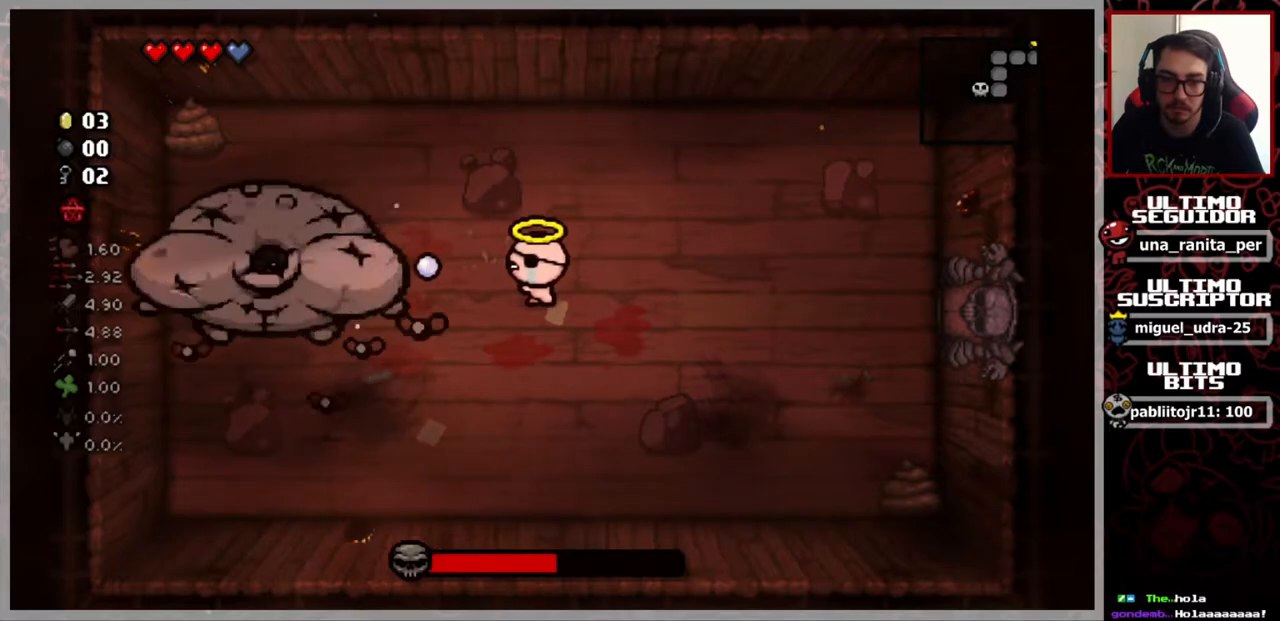
{"buttons": [], "left_stick": "right", "right_stick": "left", "events": [[150, "left_stick", "center"], [267, "left_stick", "down-right"], [433, "left_stick", "right"]]}
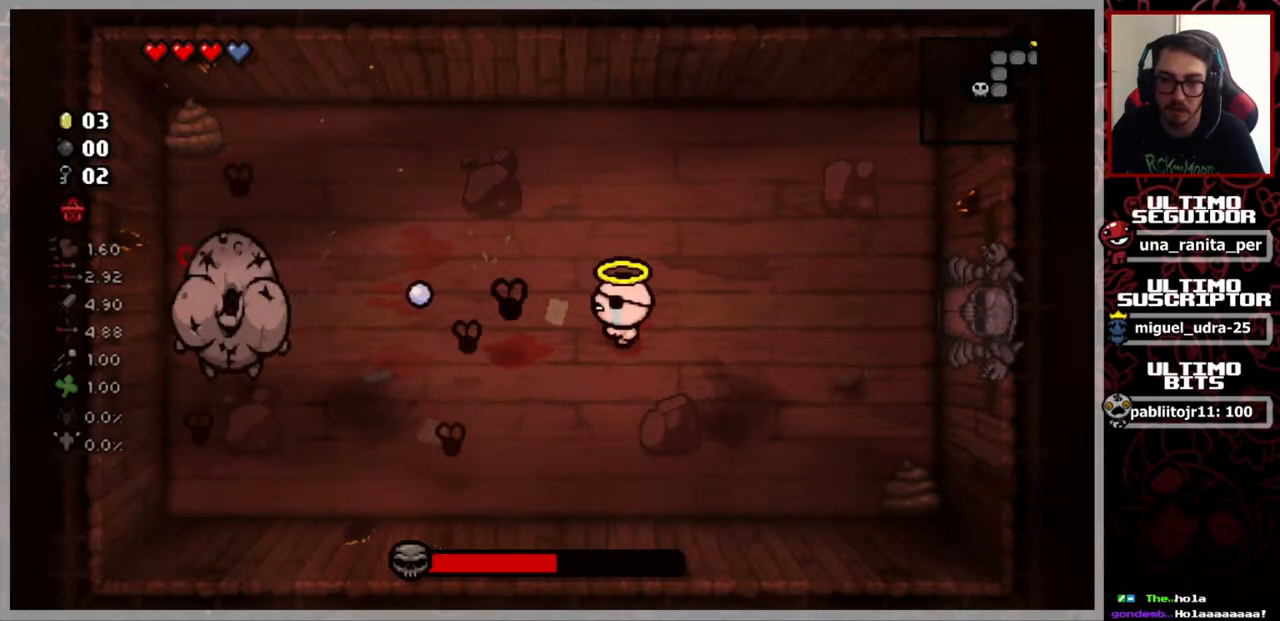
{"buttons": [], "left_stick": "center", "right_stick": "left", "events": [[367, "left_stick", "center"]]}
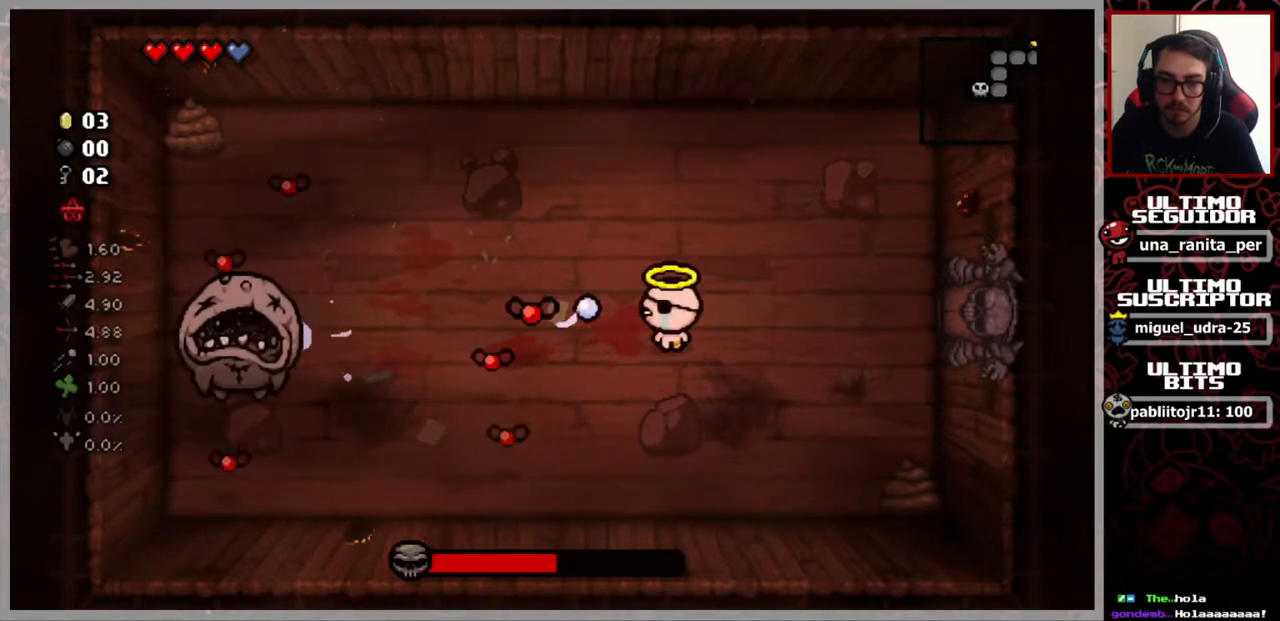
{"buttons": [], "left_stick": "down-right", "right_stick": "left", "events": [[417, "left_stick", "down-right"]]}
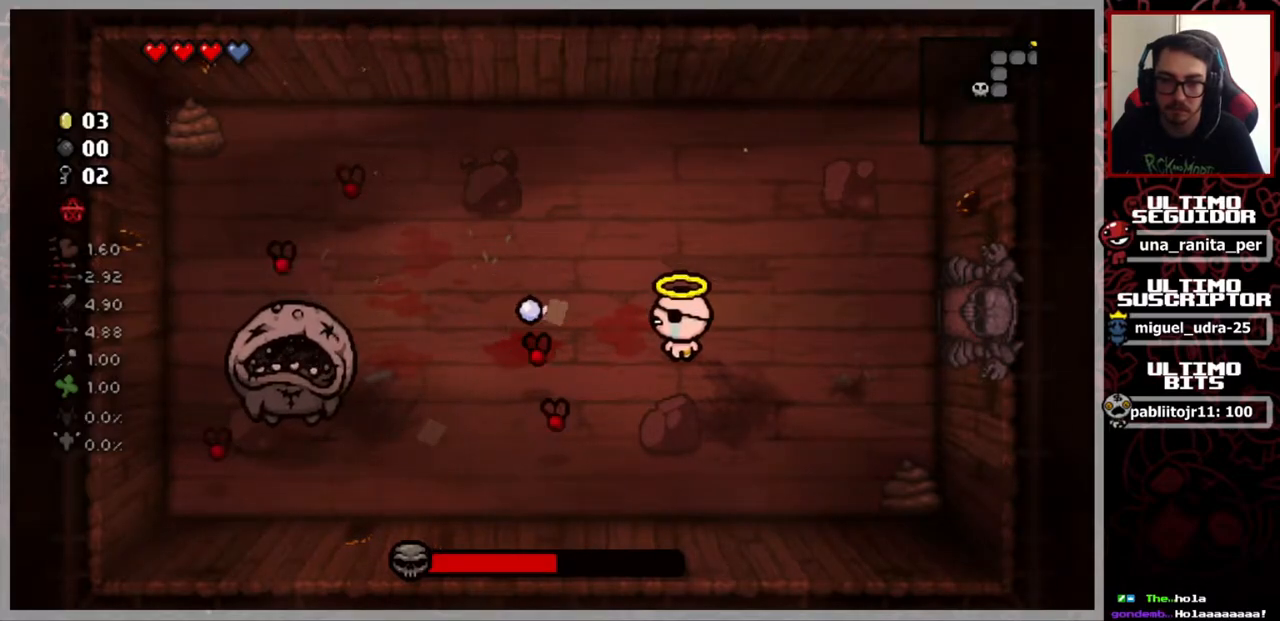
{"buttons": [], "left_stick": "center", "right_stick": "left", "events": [[33, "left_stick", "center"], [250, "left_stick", "right"], [401, "left_stick", "center"]]}
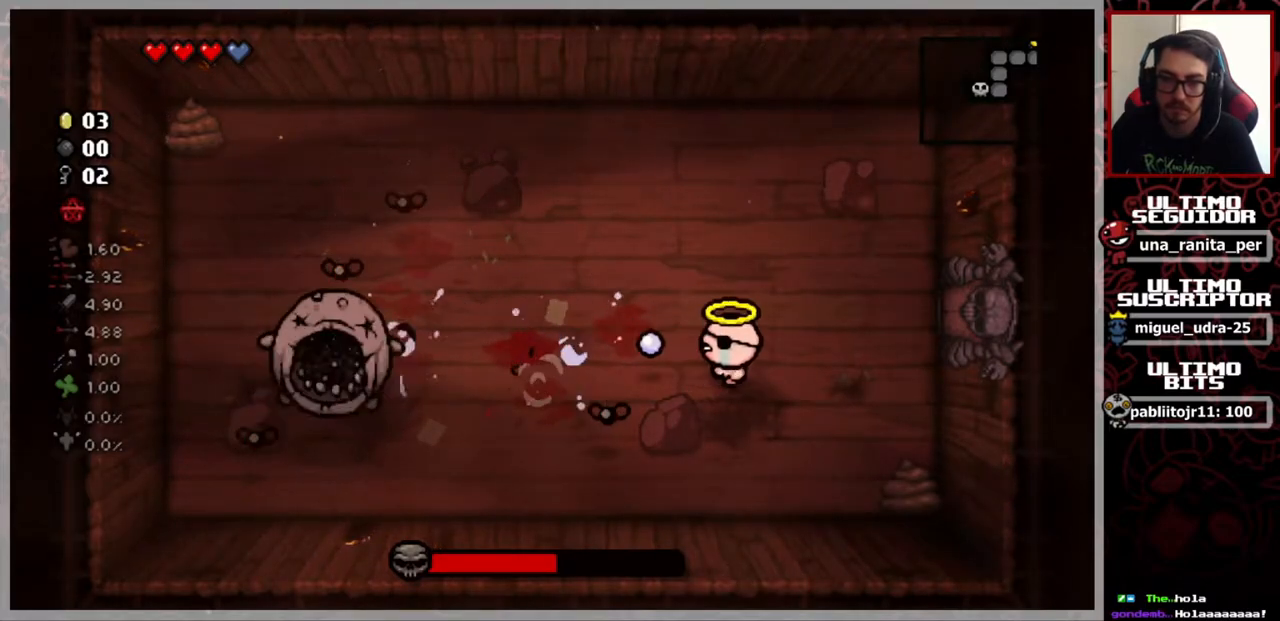
{"buttons": [], "left_stick": "down-right", "right_stick": "left", "events": [[283, "left_stick", "down-right"]]}
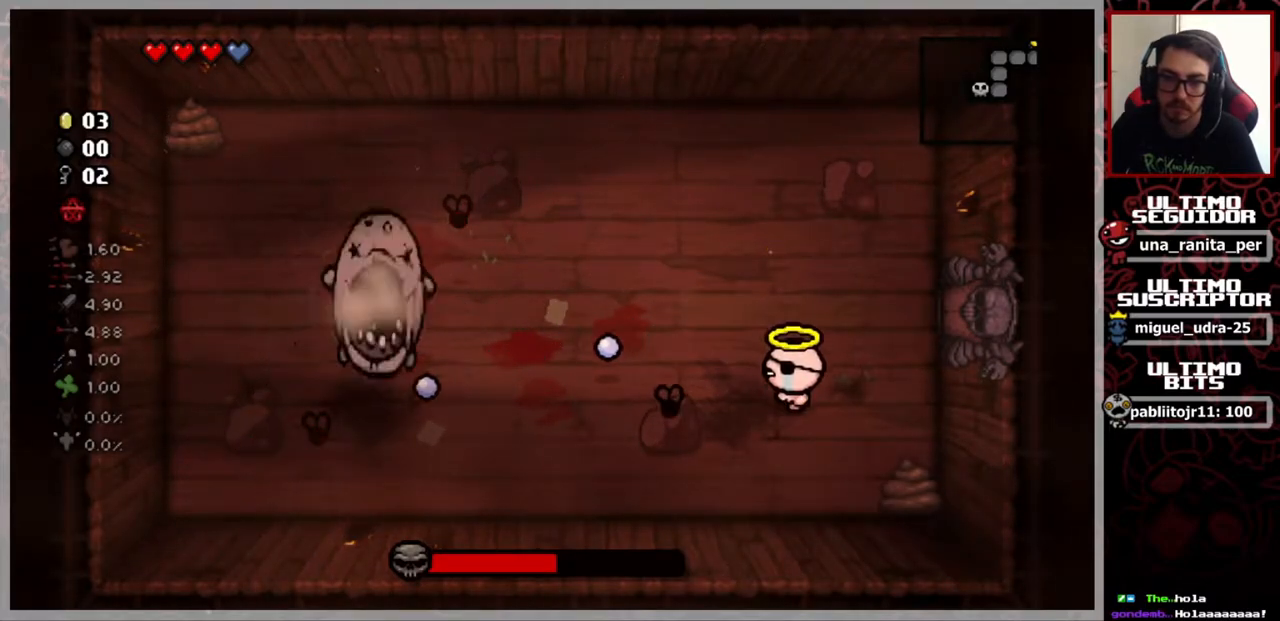
{"buttons": [], "left_stick": "center", "right_stick": "left", "events": [[17, "left_stick", "center"], [417, "left_stick", "down-right"], [501, "left_stick", "center"]]}
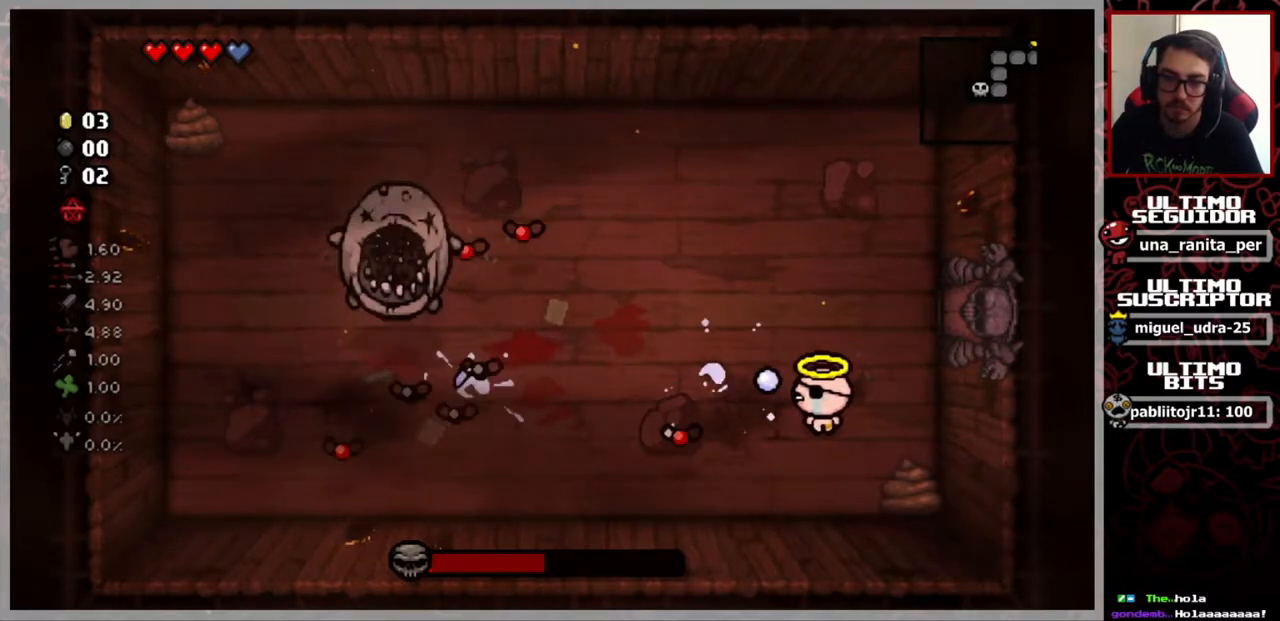
{"buttons": [], "left_stick": "center", "right_stick": "left", "events": [[300, "left_stick", "up"], [467, "left_stick", "center"]]}
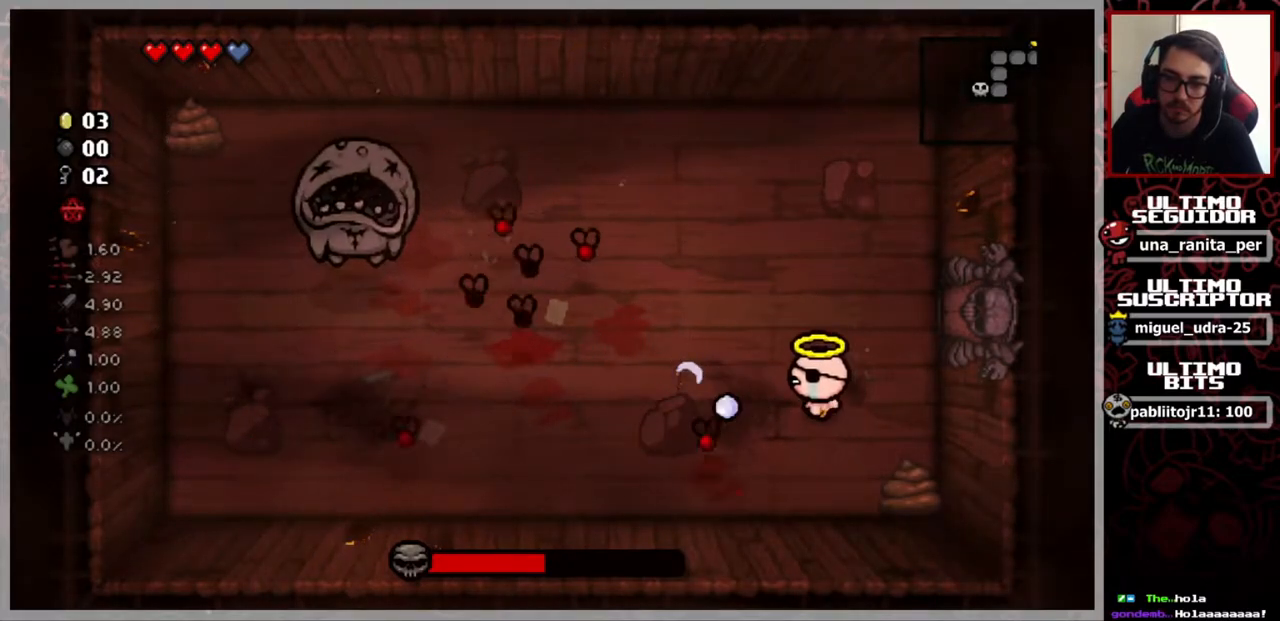
{"buttons": [], "left_stick": "up-left", "right_stick": "left", "events": [[150, "left_stick", "up"], [384, "left_stick", "up-left"]]}
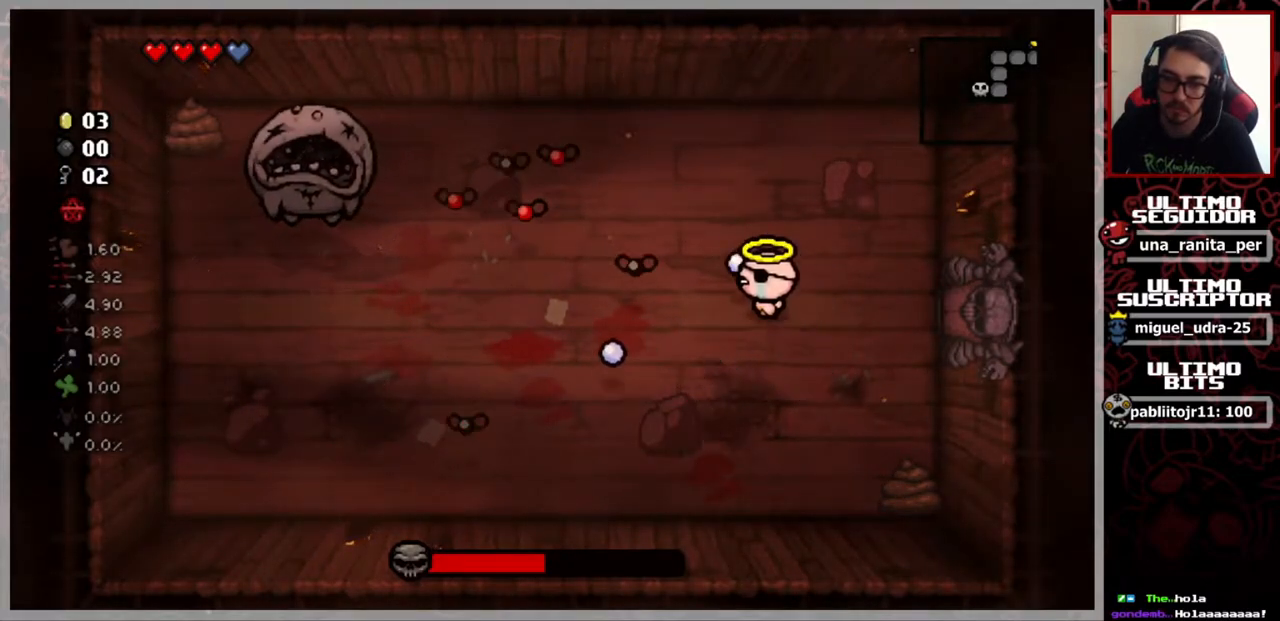
{"buttons": [], "left_stick": "left", "right_stick": "left", "events": [[16, "left_stick", "center"], [417, "left_stick", "left"]]}
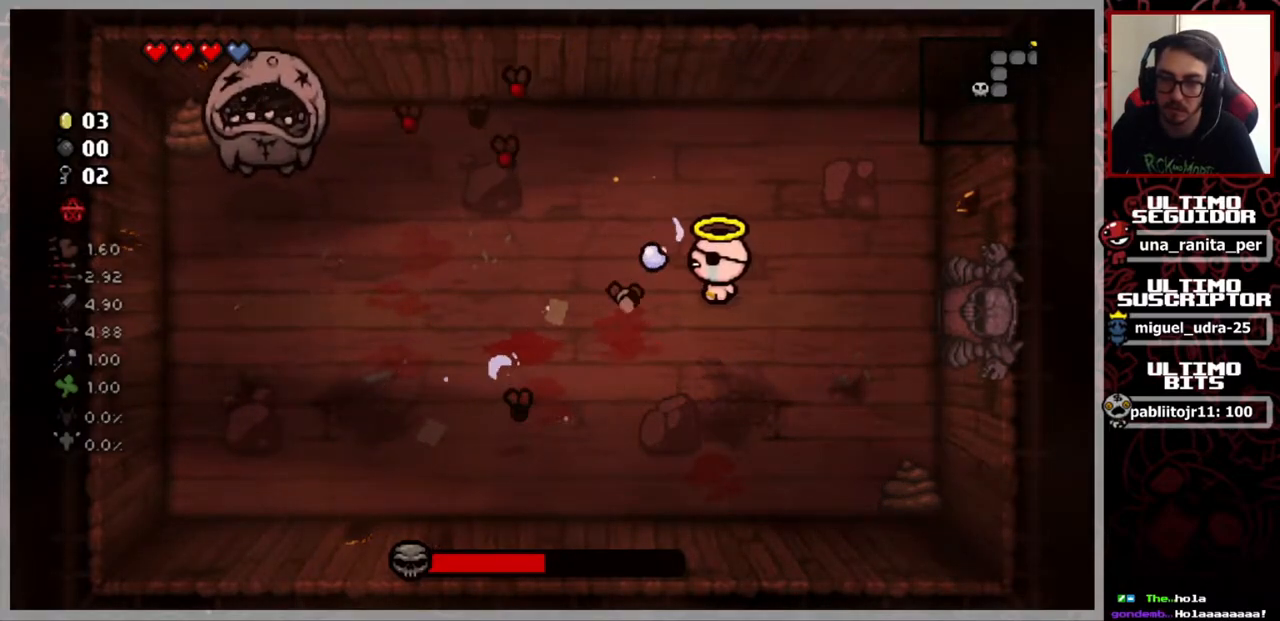
{"buttons": [], "left_stick": "center", "right_stick": "left", "events": [[67, "left_stick", "center"], [200, "left_stick", "down-right"], [334, "left_stick", "down"], [484, "left_stick", "center"]]}
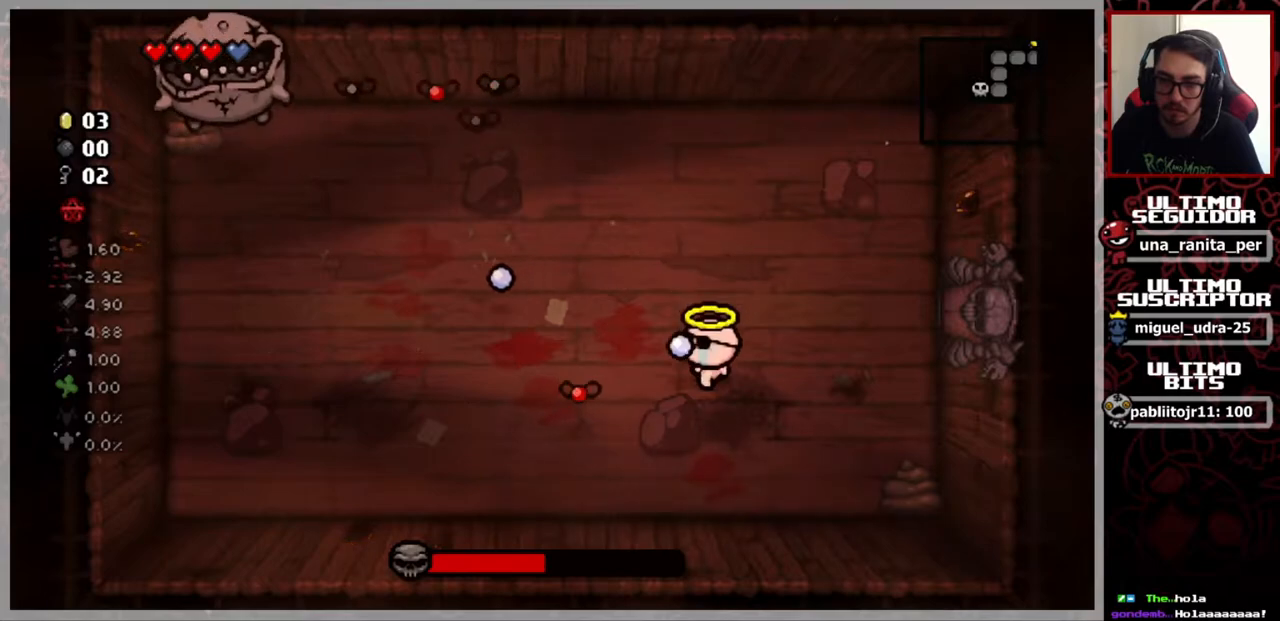
{"buttons": [], "left_stick": "center", "right_stick": "left", "events": []}
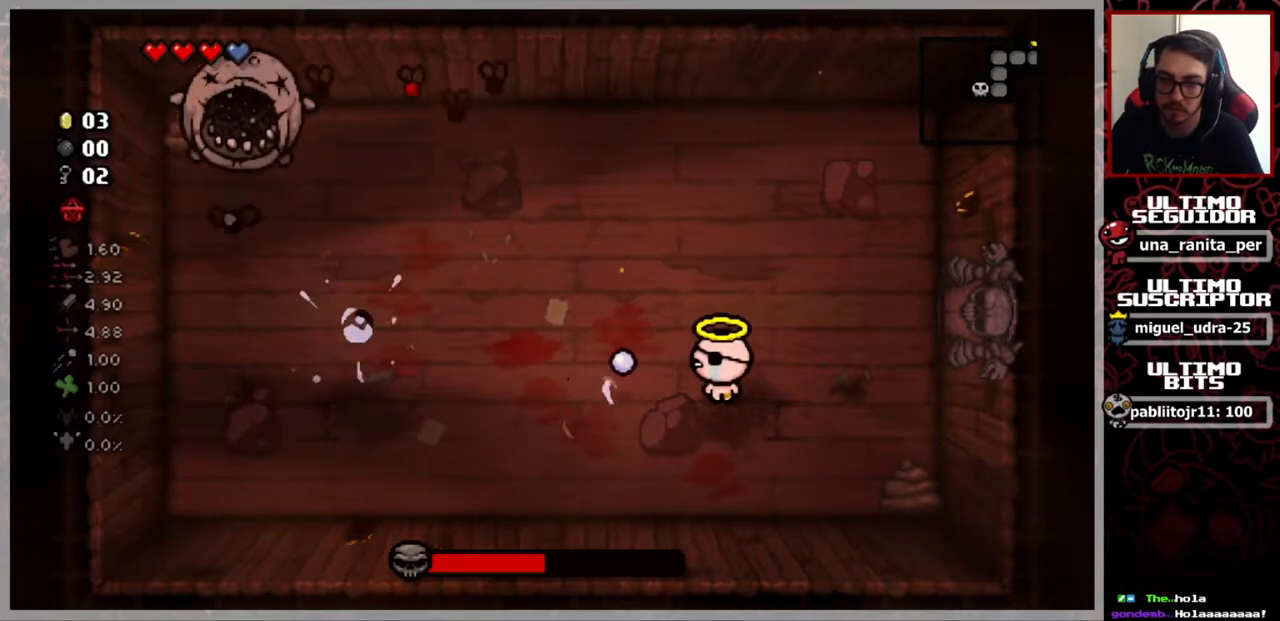
{"buttons": [], "left_stick": "up-left", "right_stick": "left", "events": [[17, "left_stick", "up"], [117, "left_stick", "up-left"]]}
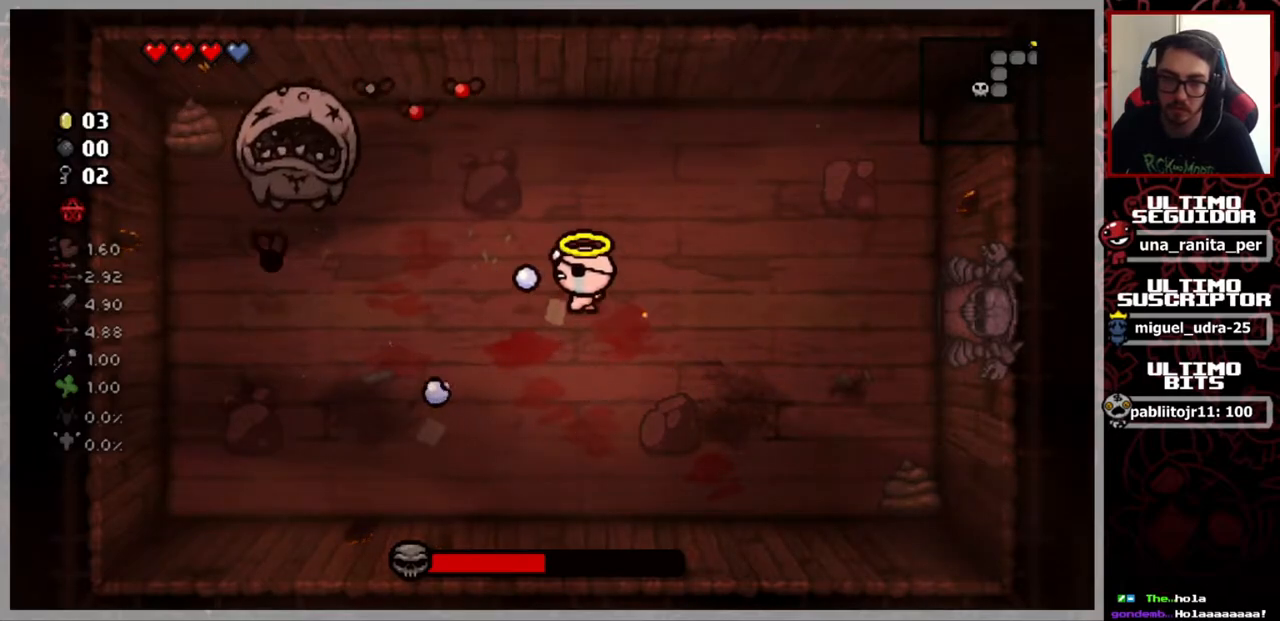
{"buttons": [], "left_stick": "center", "right_stick": "left", "events": [[150, "left_stick", "center"]]}
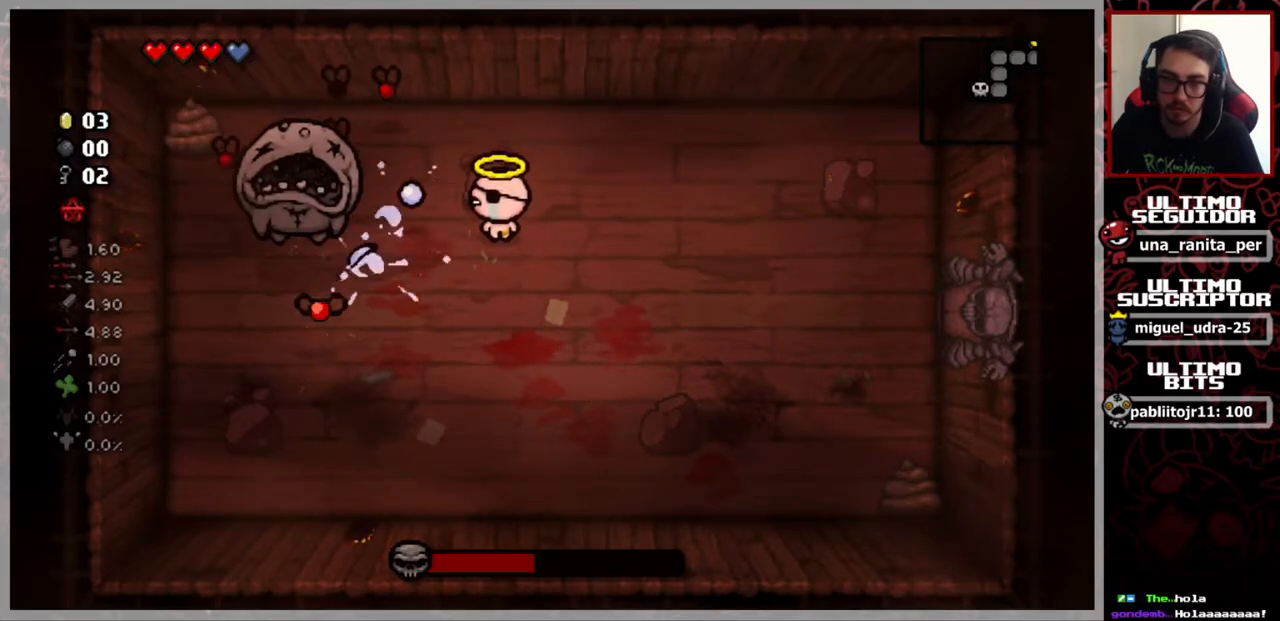
{"buttons": [], "left_stick": "center", "right_stick": "left", "events": [[50, "left_stick", "down"], [167, "left_stick", "center"]]}
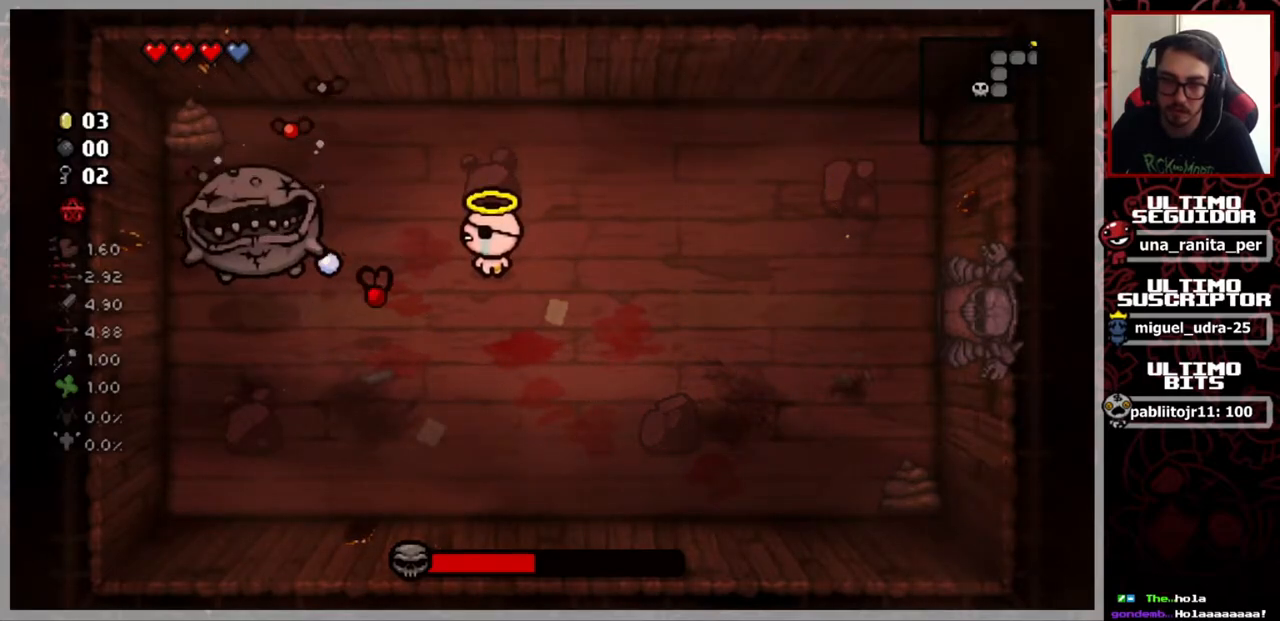
{"buttons": [], "left_stick": "center", "right_stick": "left", "events": [[200, "left_stick", "down-right"], [467, "left_stick", "center"]]}
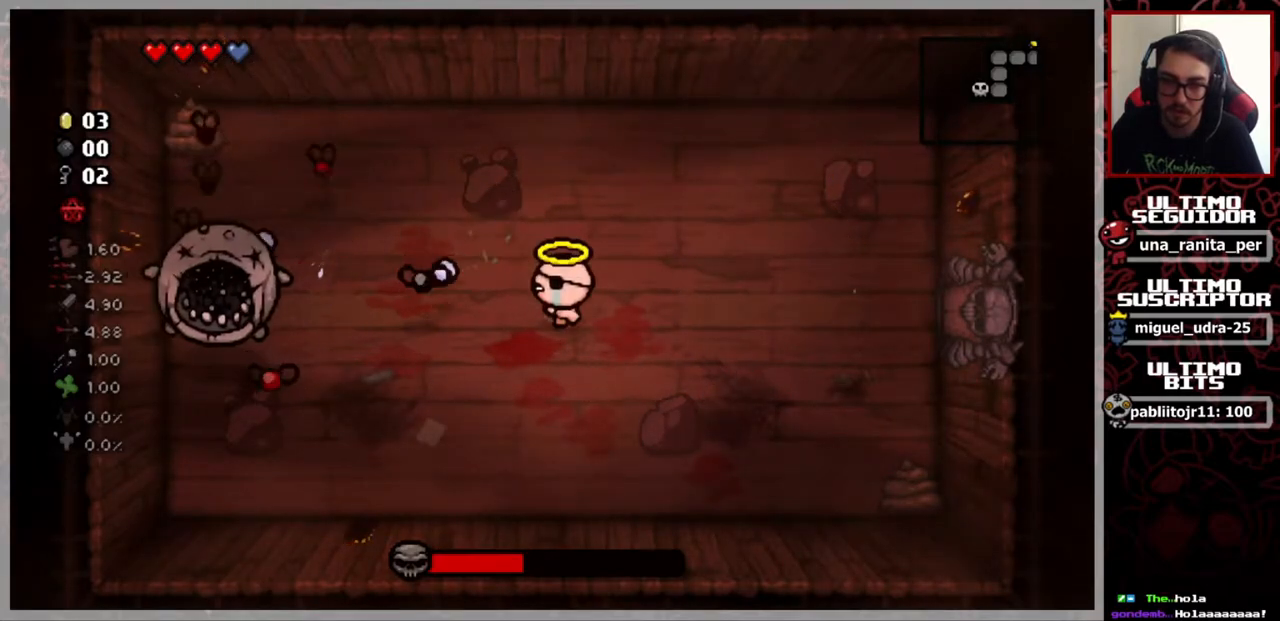
{"buttons": [], "left_stick": "down", "right_stick": "left", "events": [[84, "left_stick", "up-left"], [217, "left_stick", "center"], [401, "left_stick", "down"]]}
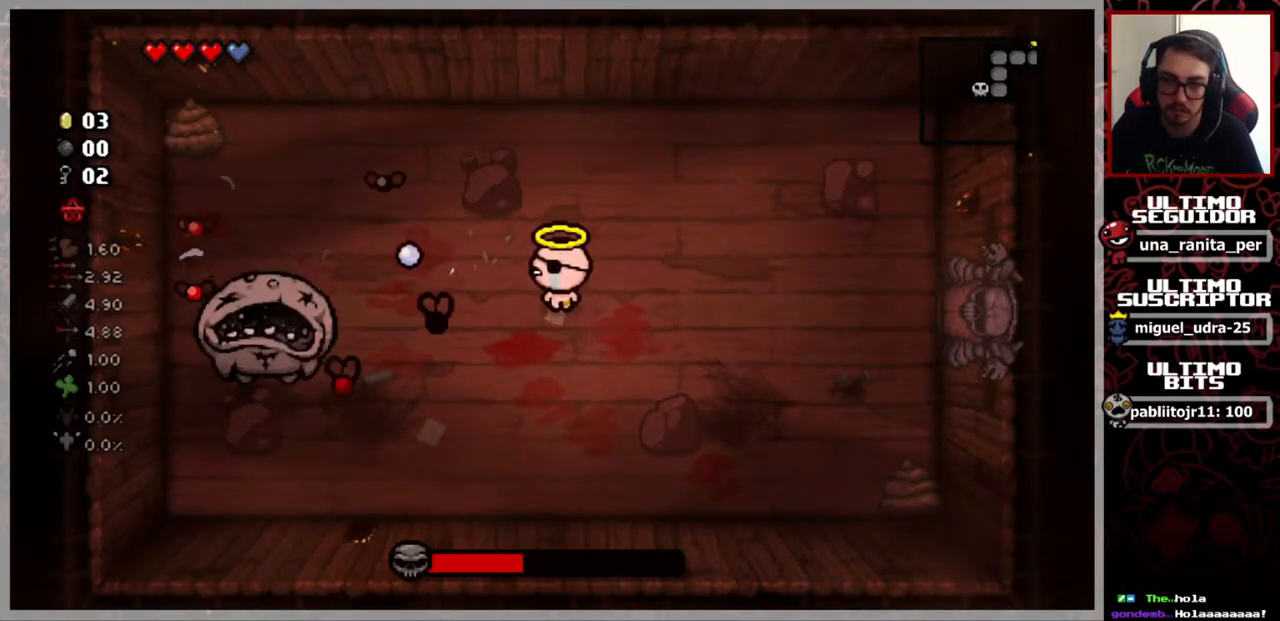
{"buttons": [], "left_stick": "center", "right_stick": "left", "events": [[216, "left_stick", "center"]]}
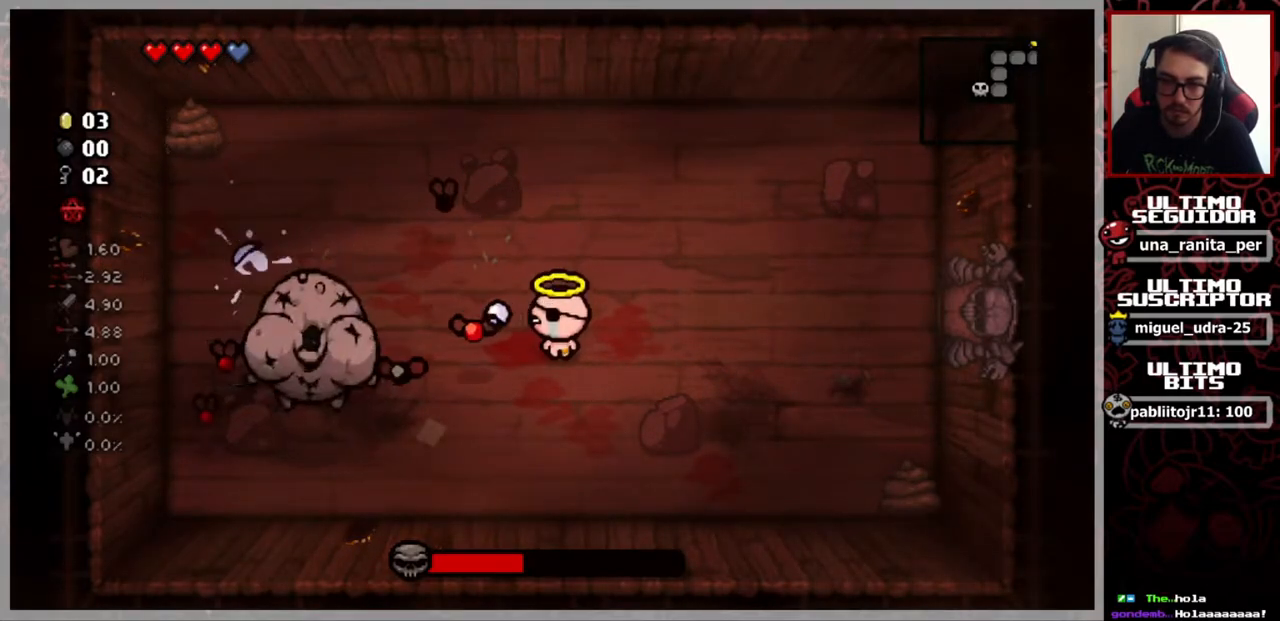
{"buttons": [], "left_stick": "center", "right_stick": "left", "events": [[217, "left_stick", "down"], [417, "left_stick", "center"]]}
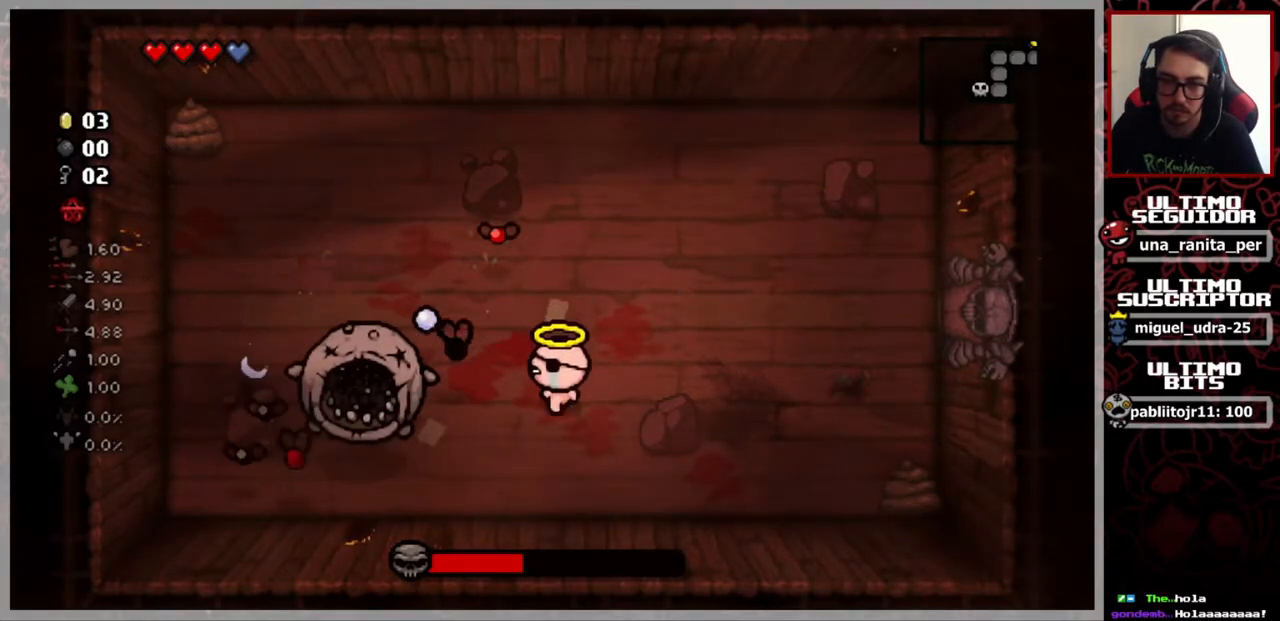
{"buttons": [], "left_stick": "right", "right_stick": "left", "events": [[350, "left_stick", "right"]]}
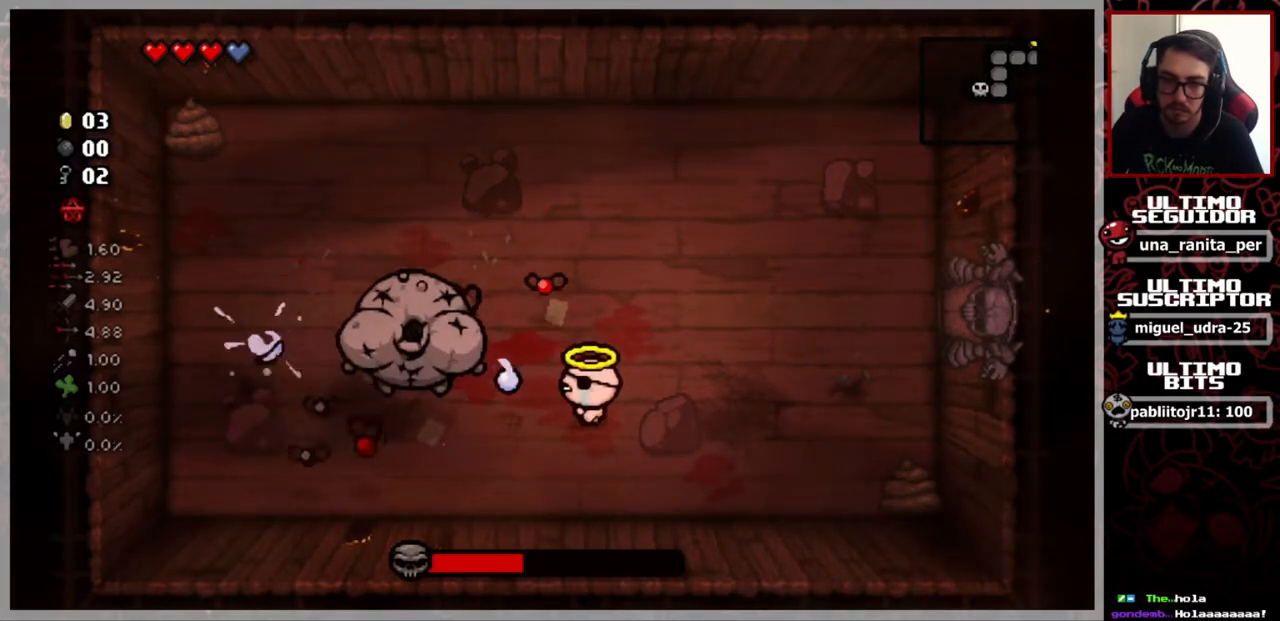
{"buttons": [], "left_stick": "center", "right_stick": "left", "events": [[33, "left_stick", "center"], [84, "left_stick", "up"], [250, "left_stick", "right"], [451, "left_stick", "center"]]}
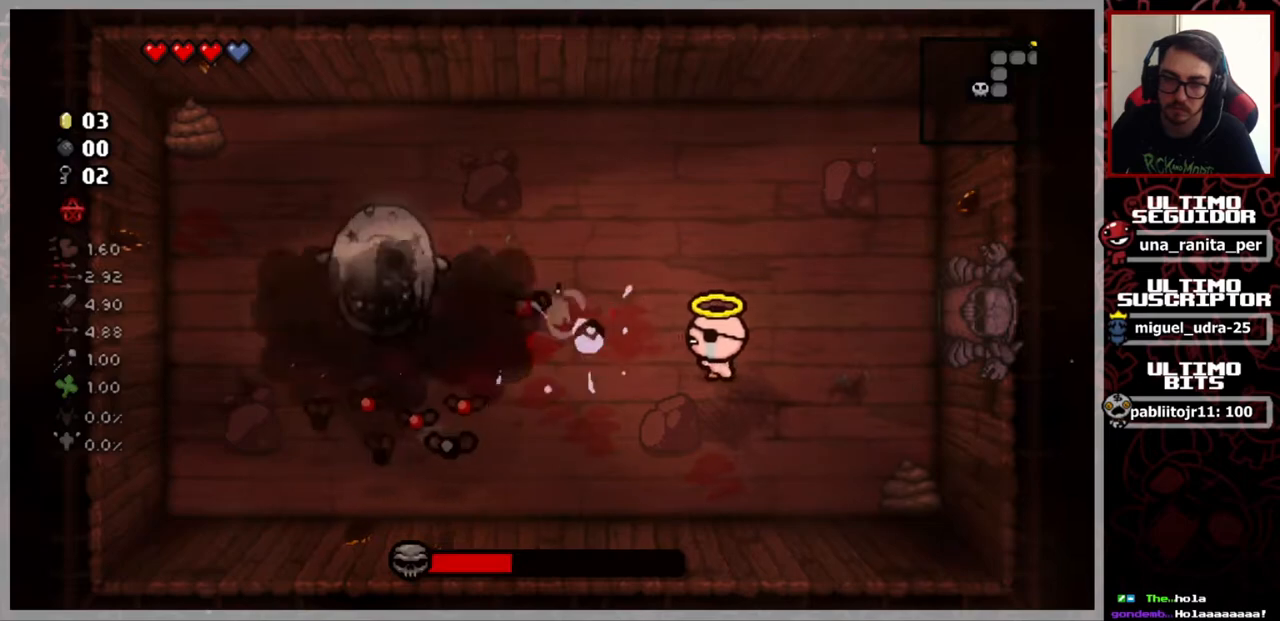
{"buttons": [], "left_stick": "center", "right_stick": "left", "events": [[100, "left_stick", "left"], [333, "left_stick", "center"]]}
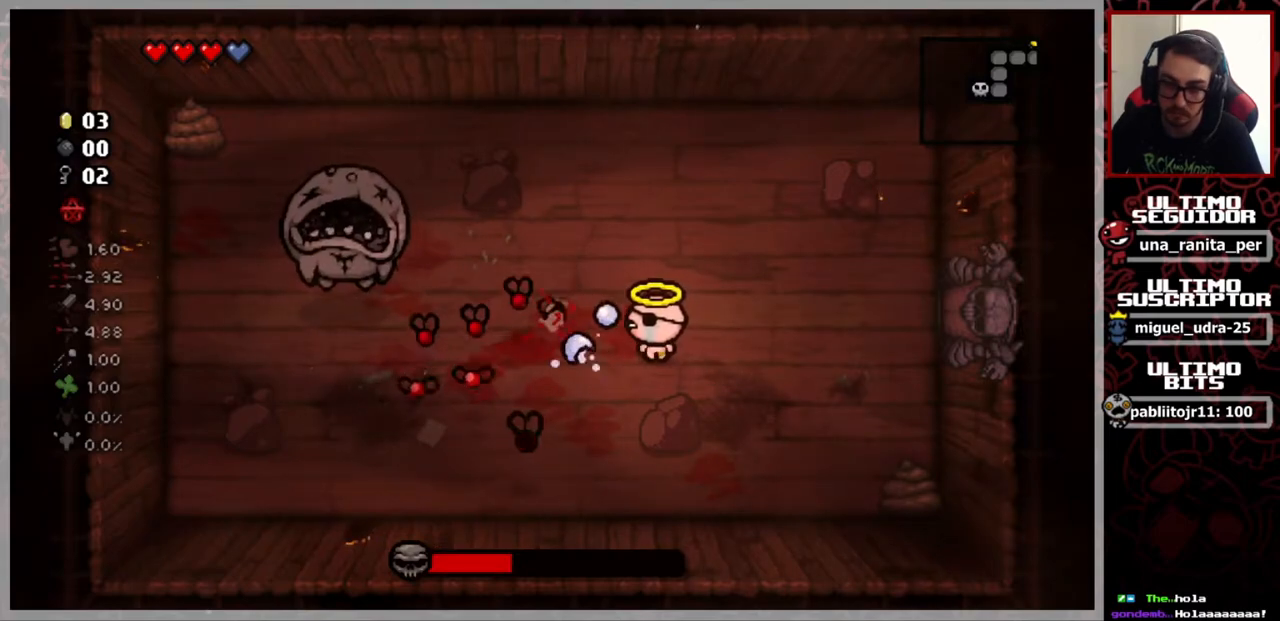
{"buttons": [], "left_stick": "up-left", "right_stick": "left", "events": [[33, "left_stick", "up"], [150, "left_stick", "center"], [401, "left_stick", "up-left"]]}
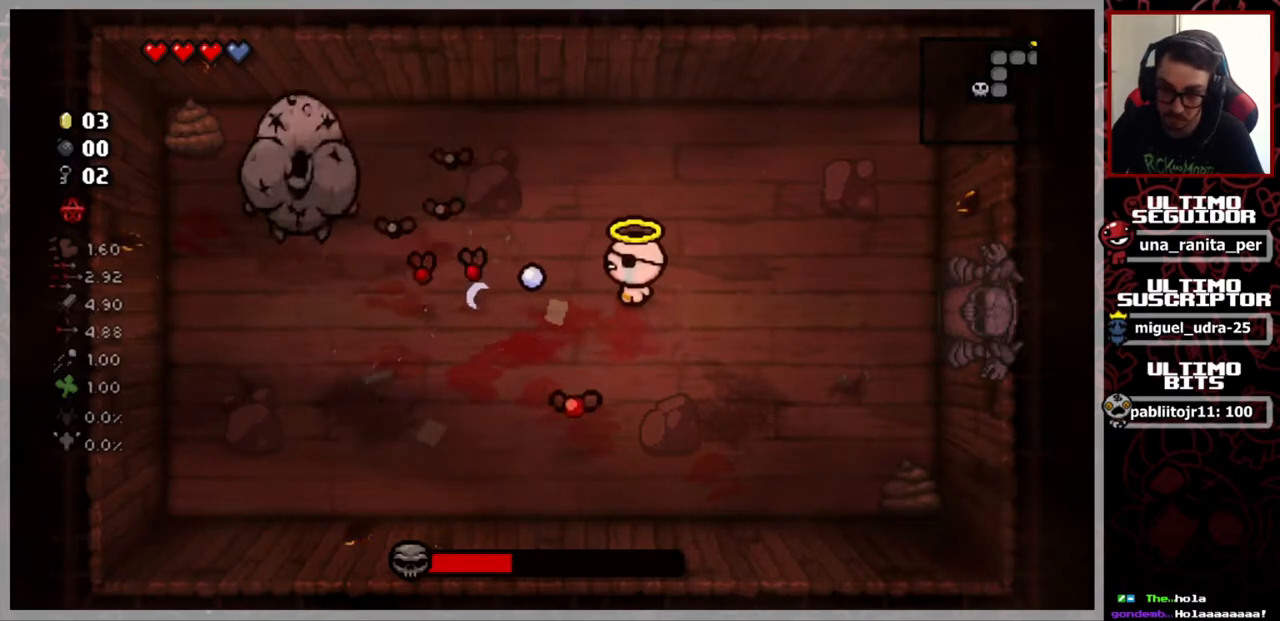
{"buttons": [], "left_stick": "center", "right_stick": "left", "events": [[200, "left_stick", "center"], [333, "left_stick", "left"], [450, "left_stick", "center"]]}
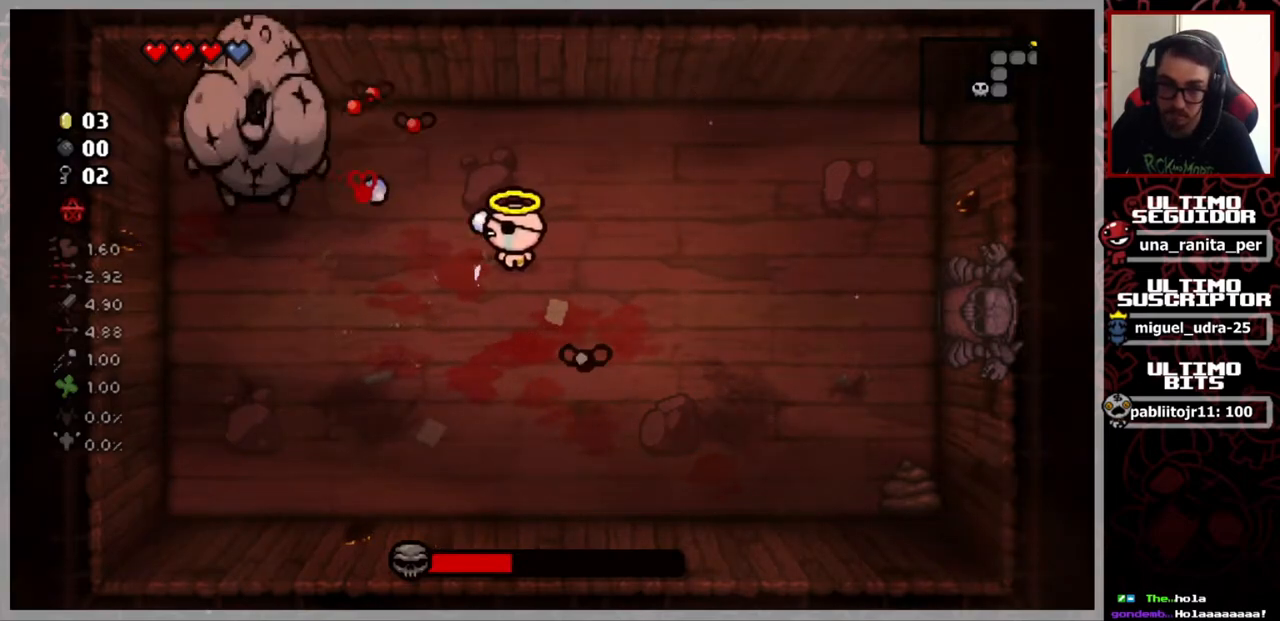
{"buttons": [], "left_stick": "down-left", "right_stick": "up-left", "events": [[50, "left_stick", "left"], [251, "right_stick", "up-left"], [317, "left_stick", "down-left"]]}
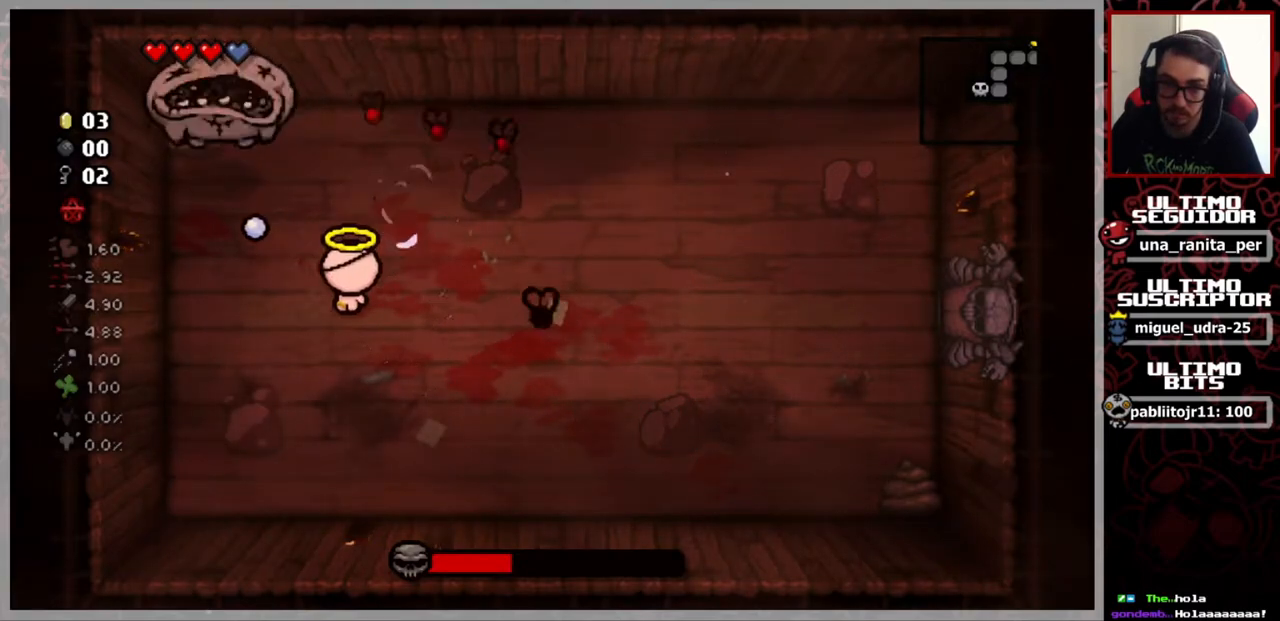
{"buttons": [], "left_stick": "center", "right_stick": "up", "events": [[17, "right_stick", "up"], [150, "left_stick", "up"], [350, "left_stick", "center"]]}
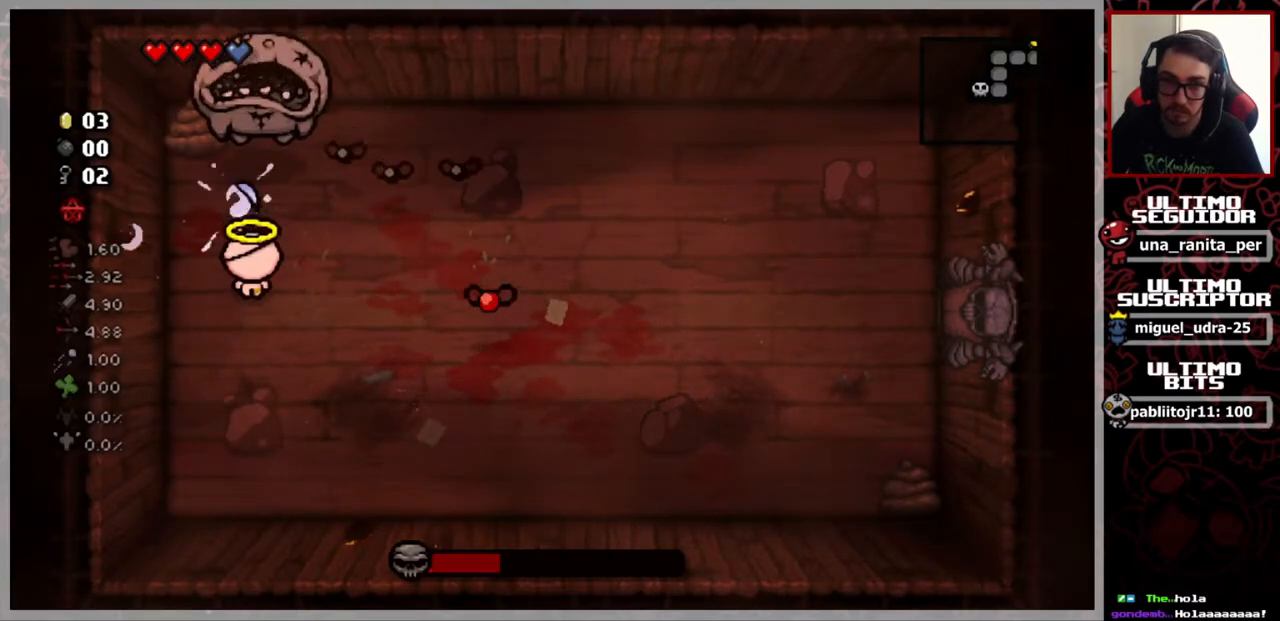
{"buttons": [], "left_stick": "center", "right_stick": "up", "events": [[17, "left_stick", "right"], [151, "left_stick", "center"], [234, "left_stick", "right"], [317, "left_stick", "down"], [451, "left_stick", "center"]]}
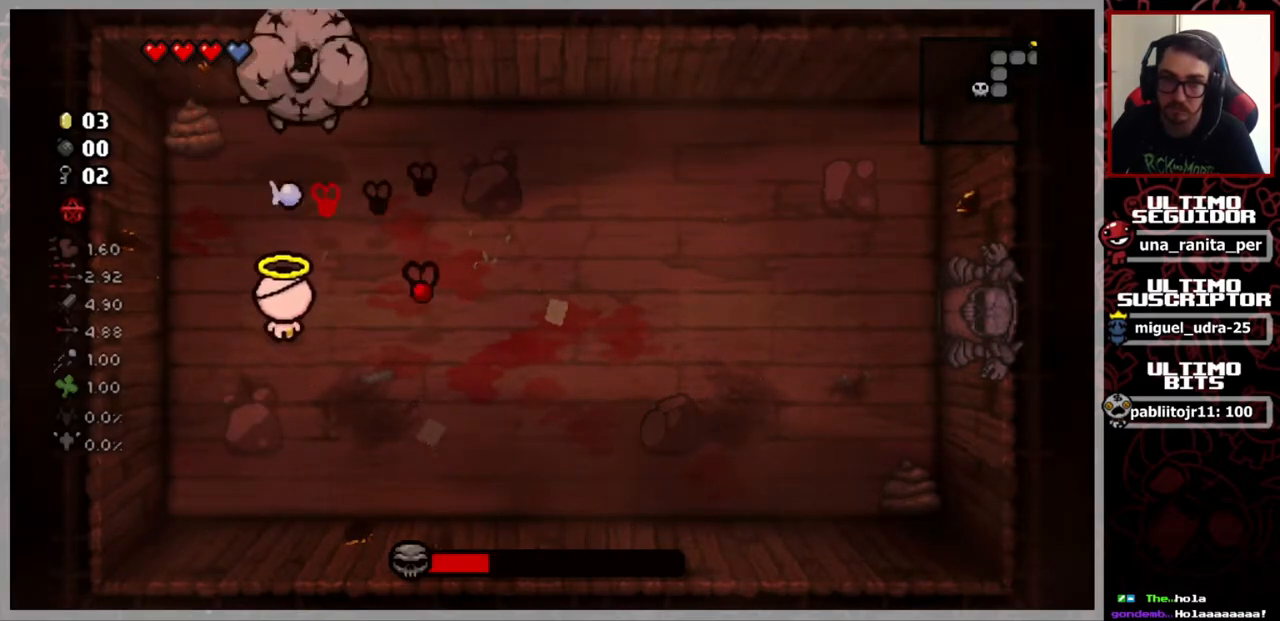
{"buttons": [], "left_stick": "down-right", "right_stick": "up", "events": [[117, "left_stick", "down"], [417, "left_stick", "down-right"]]}
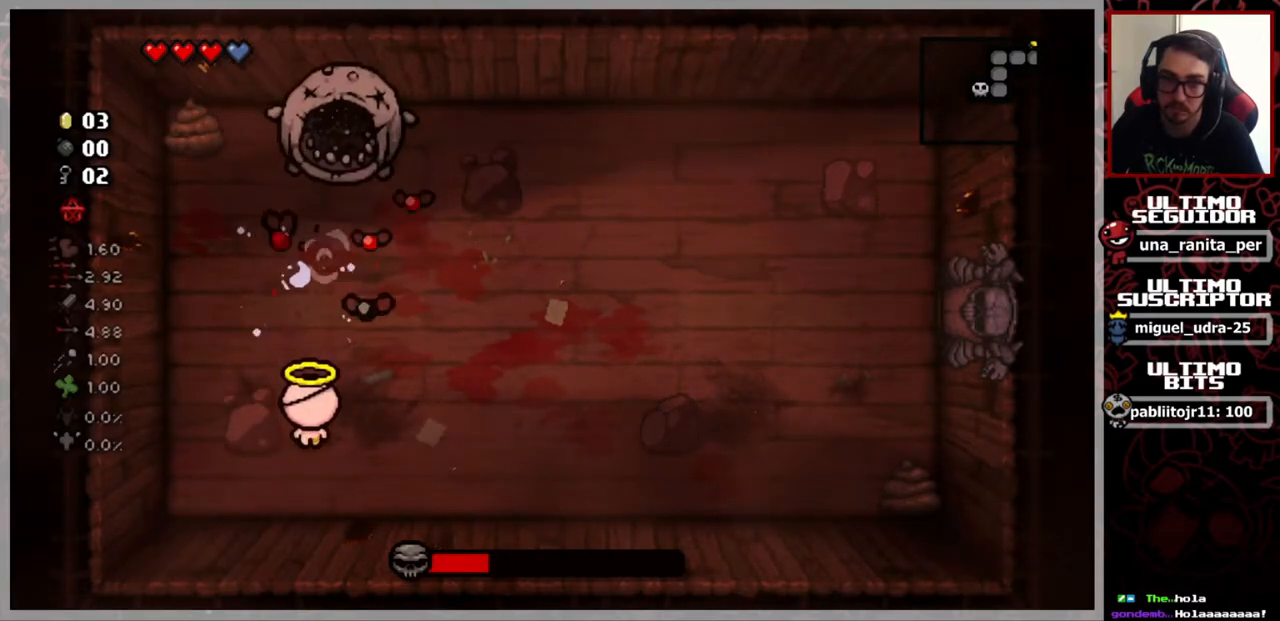
{"buttons": [], "left_stick": "up-right", "right_stick": "up", "events": [[451, "left_stick", "up-right"]]}